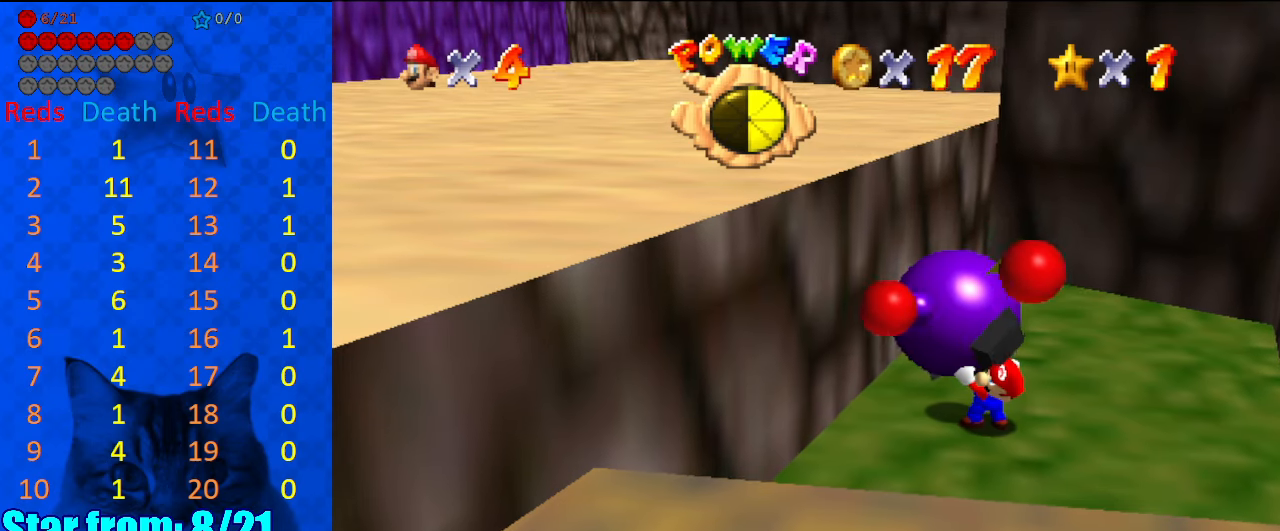
Gameplay with keyboard; each line is a JSON object with the keys held at the frame after it. "events" lists presses ("down") and releases ("up") of "a", "c", "ctrl", "d", "down", "left", "return", "right", "s", "shift", "up", "w", "x" and "y" between this image and that frame as [ms after this image, input, new state], when the widget could be followed in between. No other keys are recorded. Mouse input is not recorded.
{"keys": ["a"], "events": [[200, "shift", "up"], [467, "a", "down"]]}
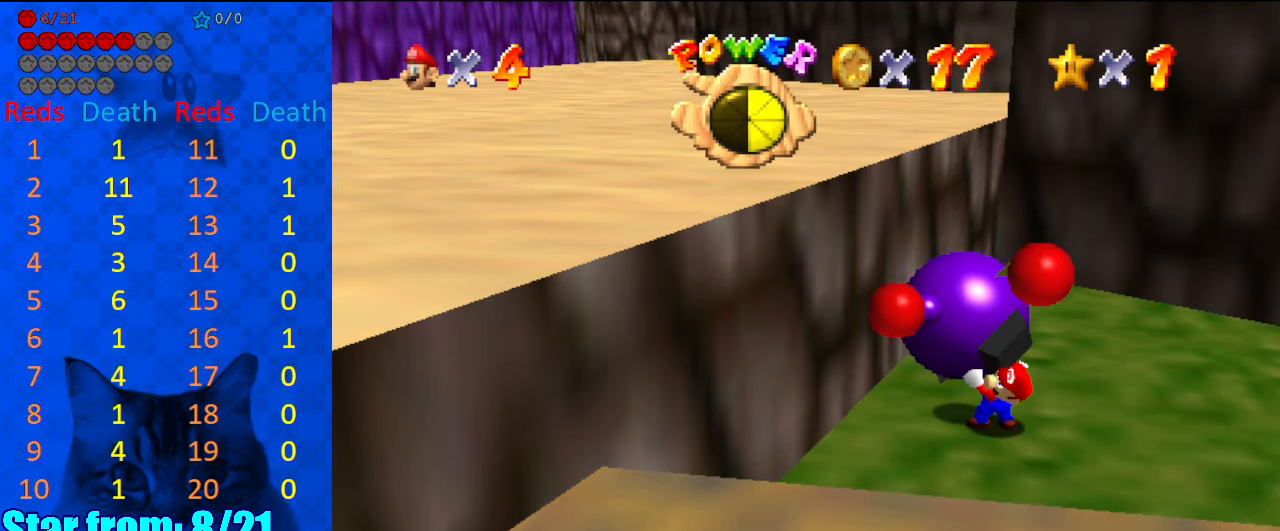
{"keys": [], "events": [[100, "a", "up"], [234, "s", "down"], [400, "s", "up"]]}
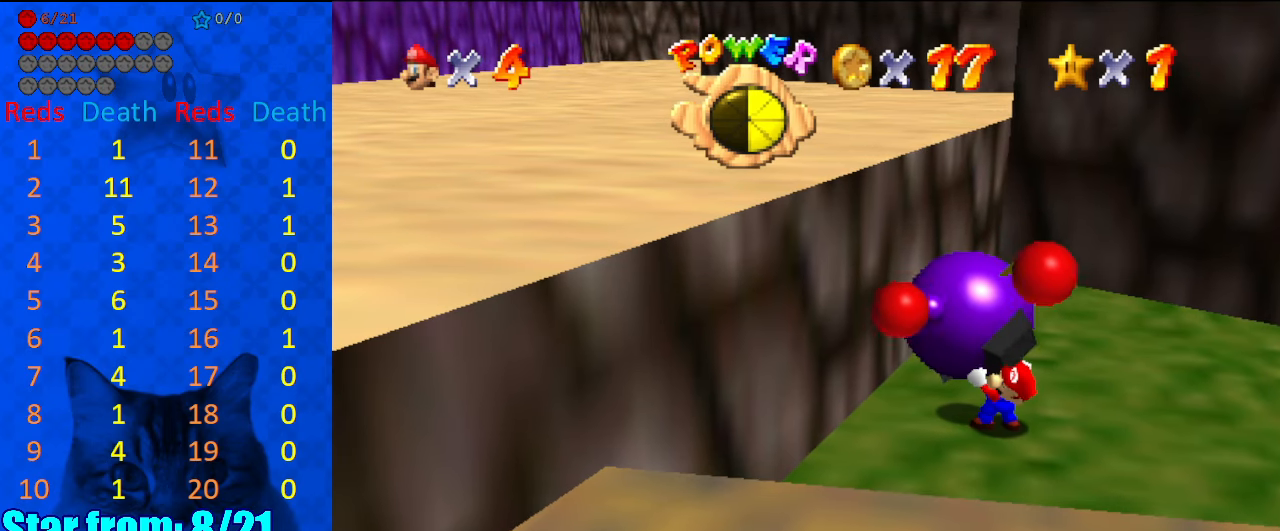
{"keys": [], "events": []}
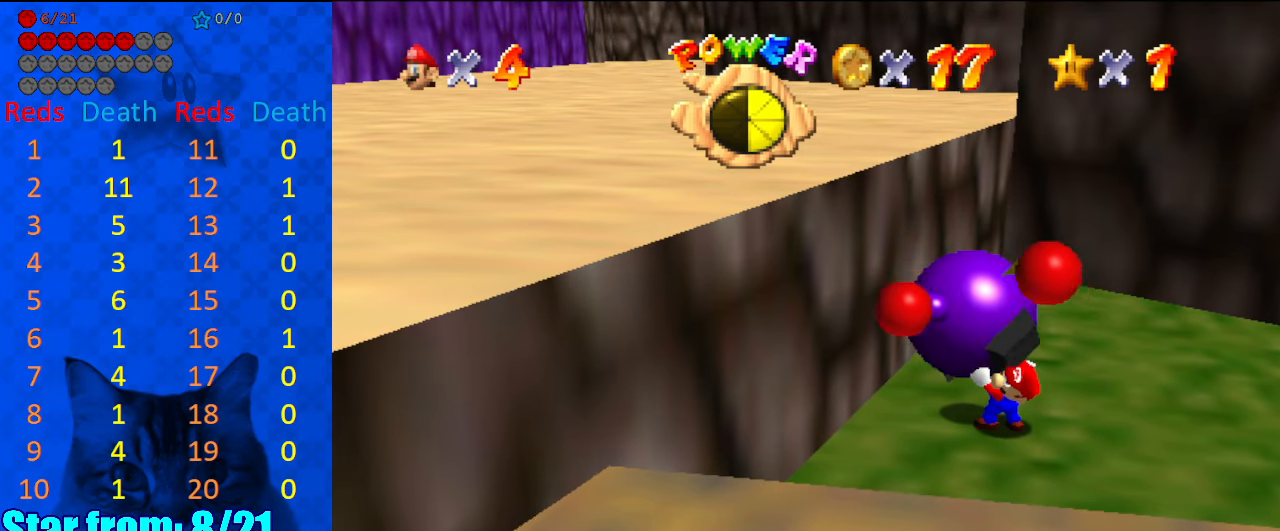
{"keys": [], "events": [[167, "return", "down"], [267, "return", "up"]]}
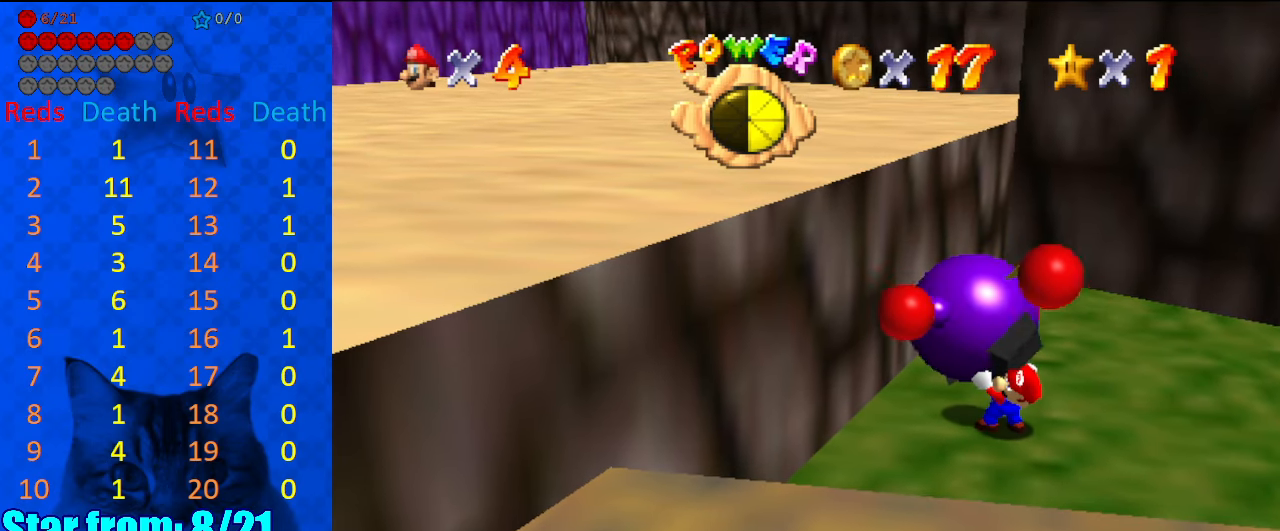
{"keys": [], "events": []}
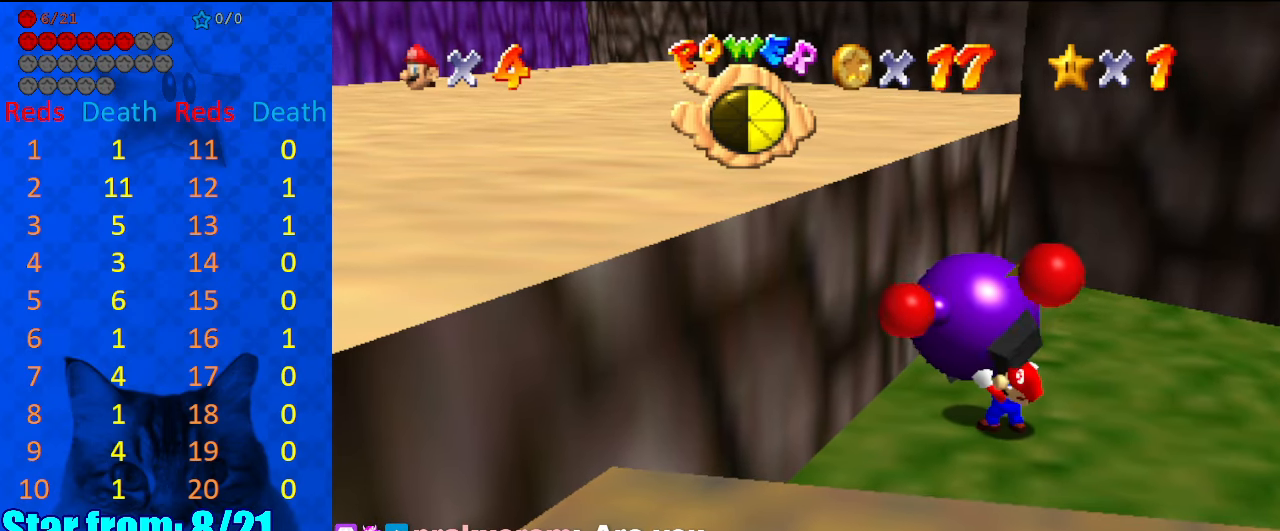
{"keys": [], "events": []}
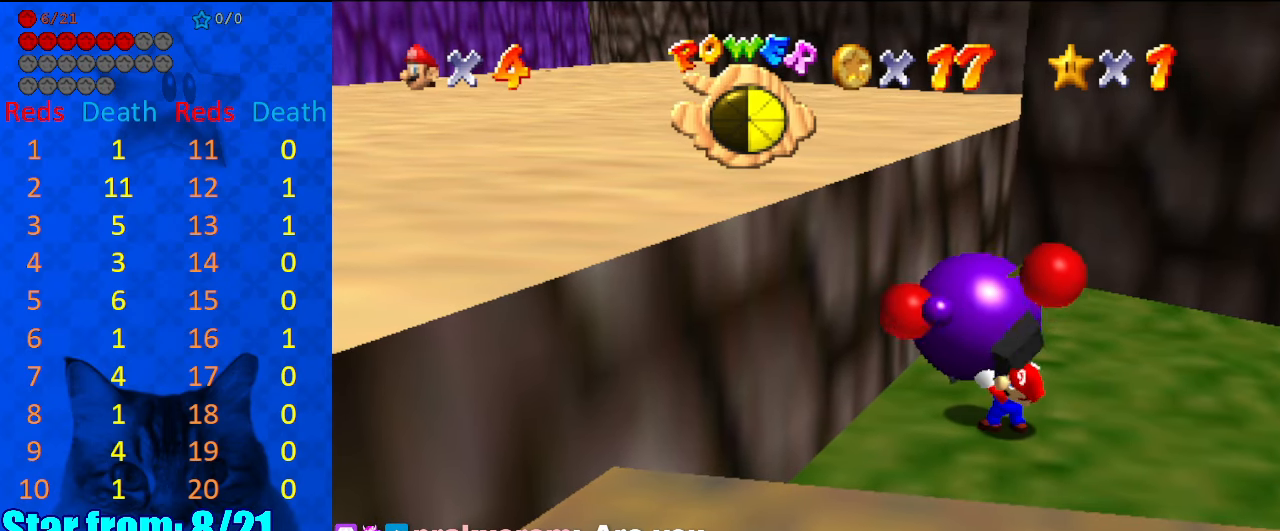
{"keys": [], "events": [[134, "ctrl", "down"], [267, "ctrl", "up"]]}
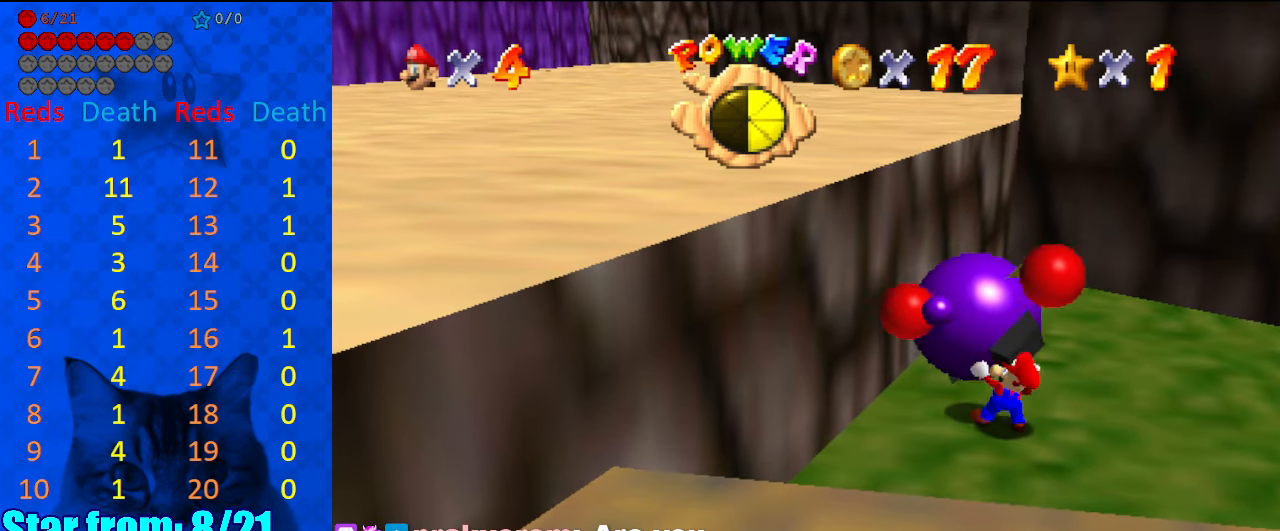
{"keys": [], "events": []}
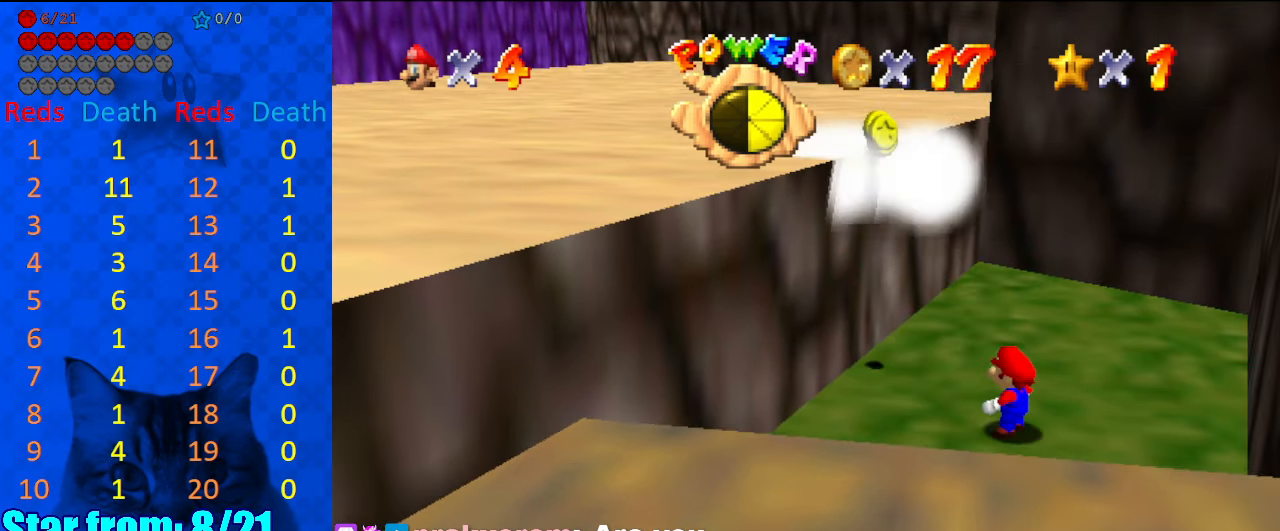
{"keys": [], "events": []}
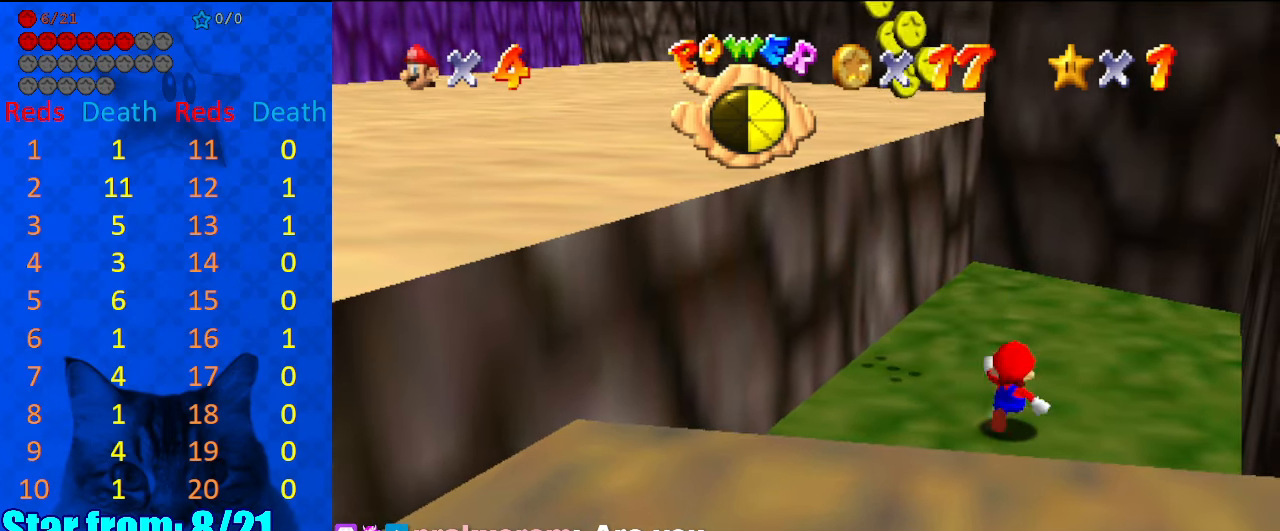
{"keys": ["left", "up"], "events": [[34, "up", "down"], [100, "left", "down"]]}
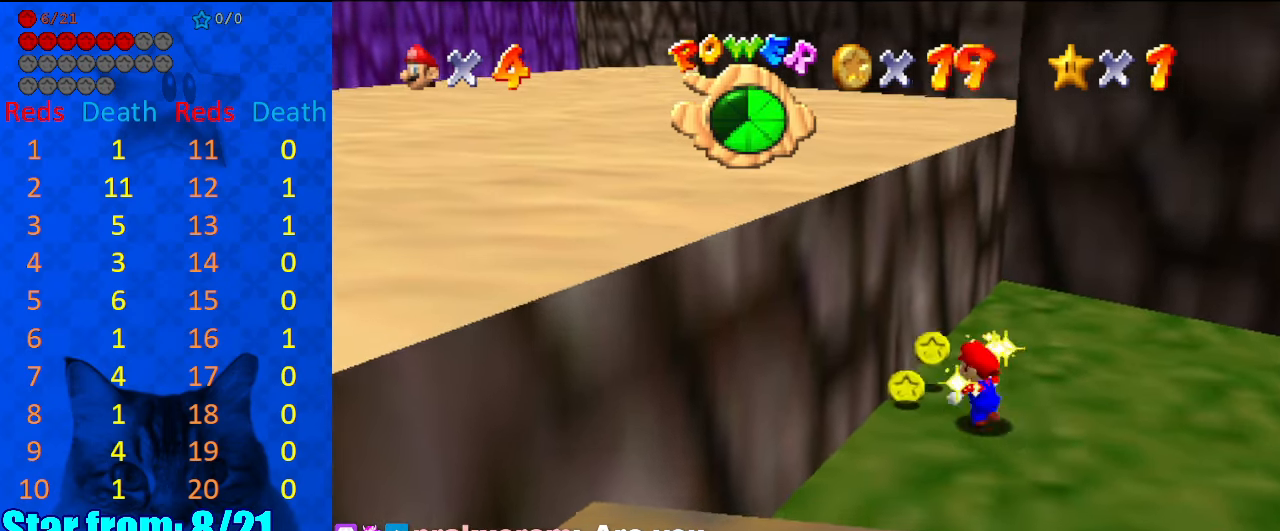
{"keys": ["right", "up"], "events": [[134, "left", "up"], [167, "right", "down"]]}
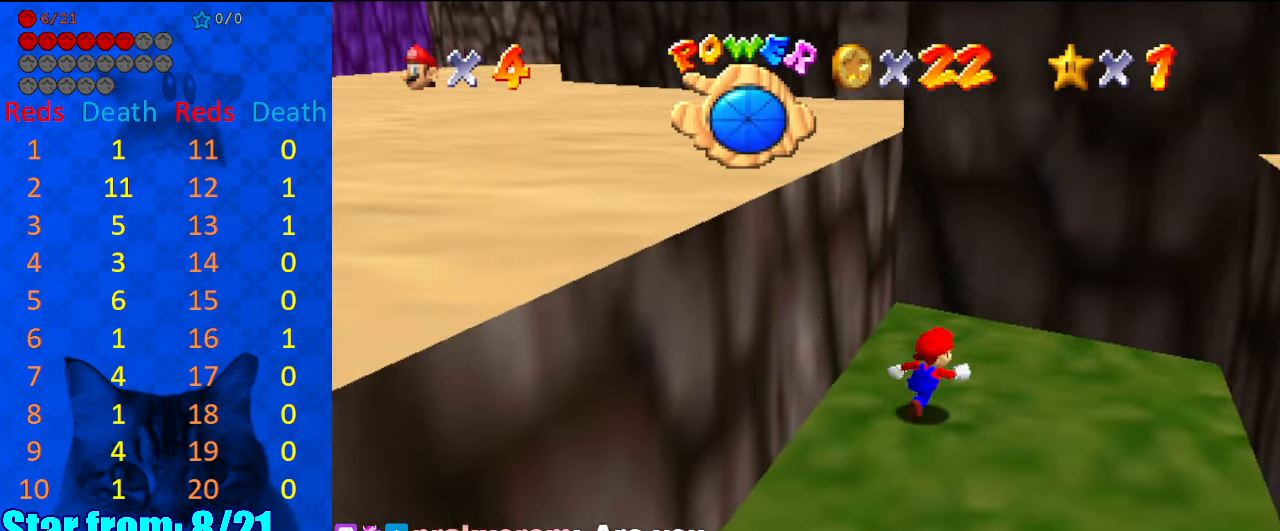
{"keys": ["right", "up"], "events": [[367, "right", "up"], [500, "right", "down"]]}
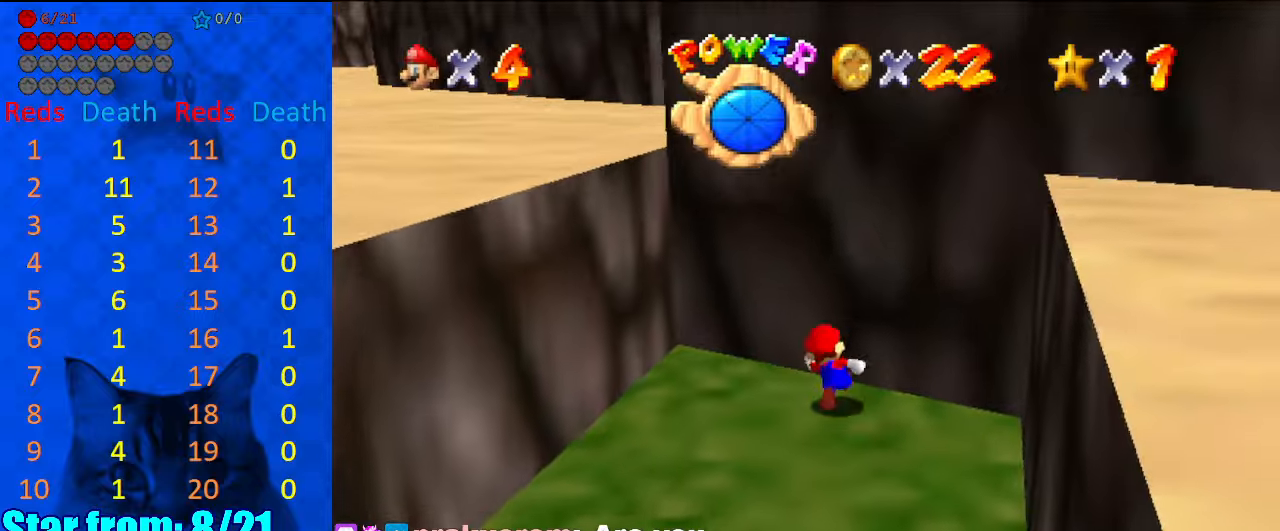
{"keys": ["up"], "events": [[200, "right", "up"], [200, "up", "up"], [434, "up", "down"]]}
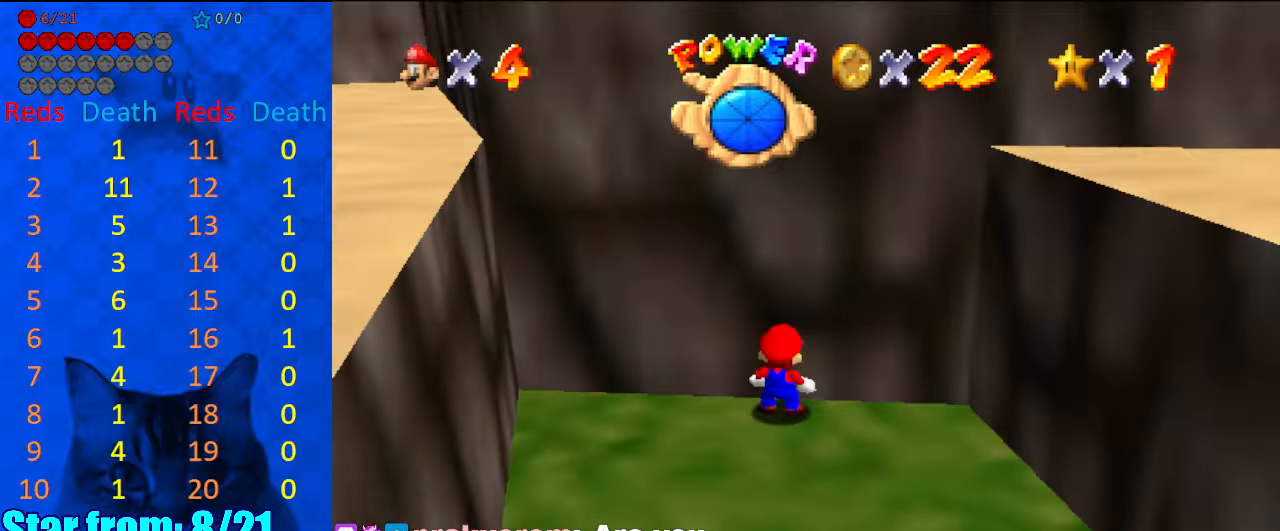
{"keys": ["left"], "events": [[67, "up", "up"], [400, "left", "down"], [400, "up", "down"], [467, "up", "up"]]}
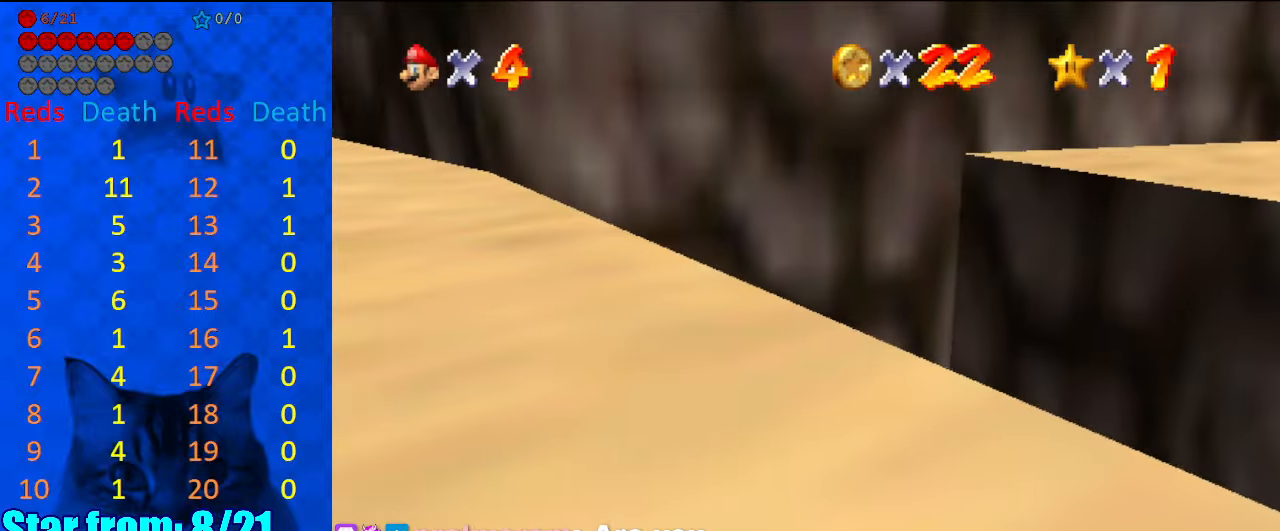
{"keys": ["shift"], "events": [[34, "left", "up"], [267, "up", "down"], [367, "up", "up"], [434, "shift", "down"]]}
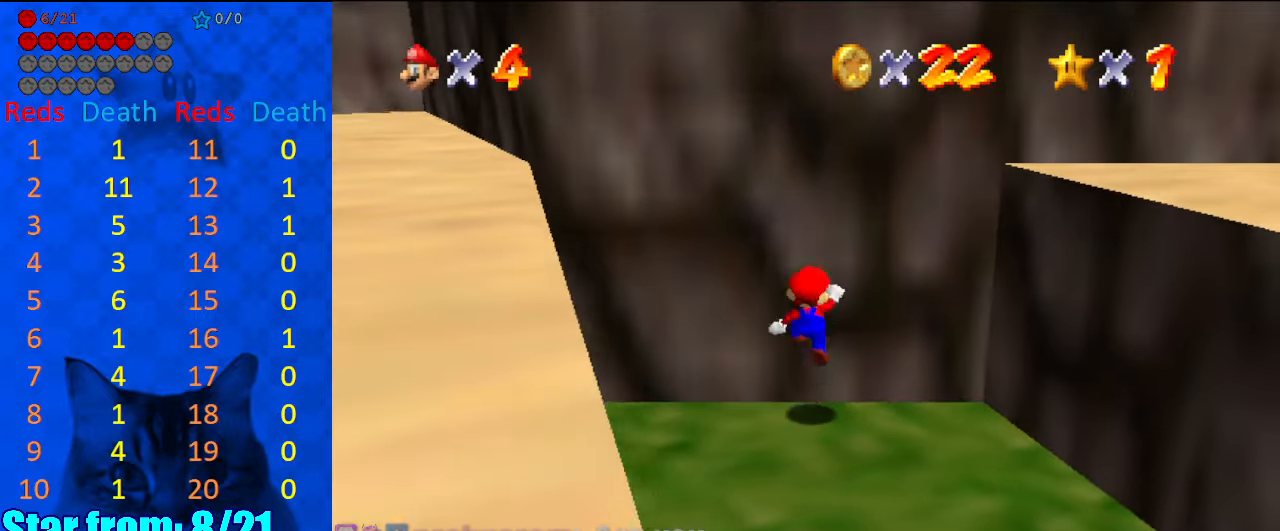
{"keys": [], "events": [[34, "ctrl", "down"], [100, "right", "down"], [234, "ctrl", "up"], [234, "shift", "up"], [367, "right", "up"], [434, "d", "down"], [500, "d", "up"]]}
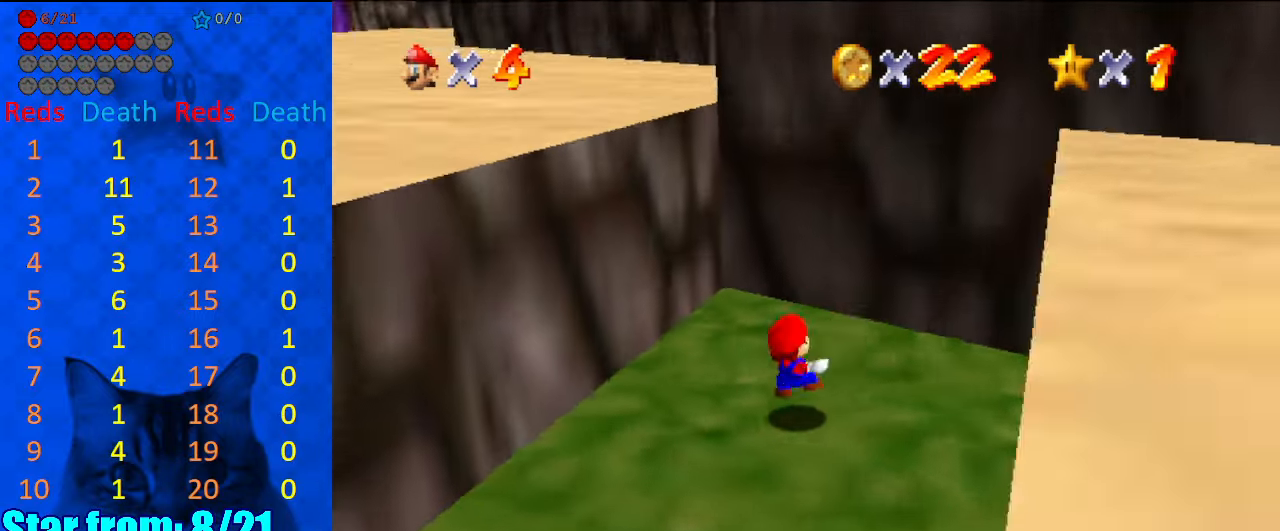
{"keys": [], "events": [[234, "left", "down"], [400, "left", "up"]]}
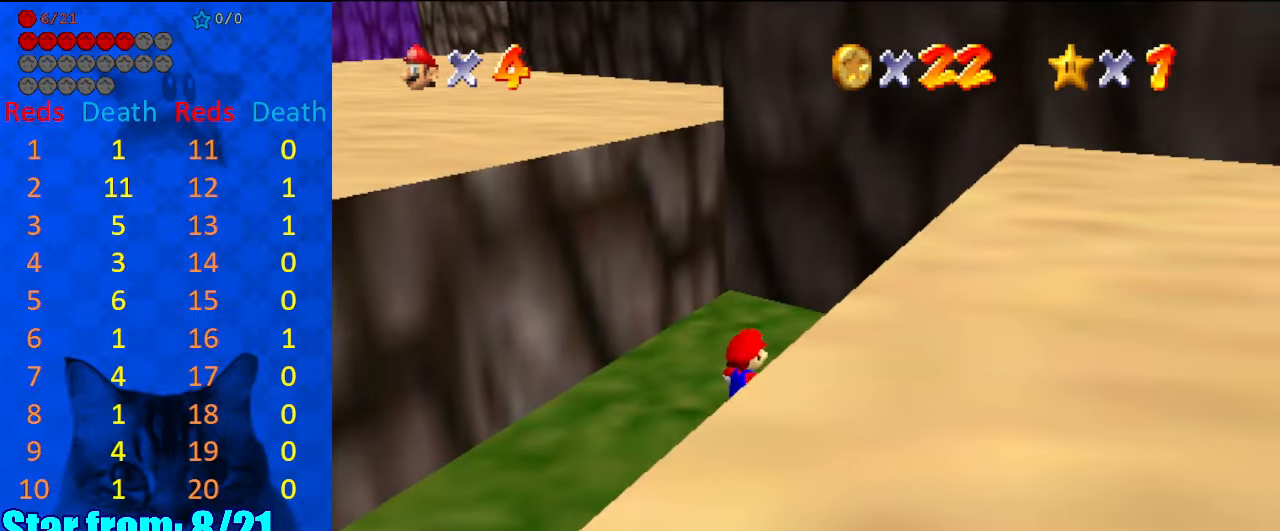
{"keys": ["a", "down", "right", "shift"], "events": [[67, "up", "down"], [200, "up", "up"], [300, "shift", "down"], [334, "down", "down"], [400, "a", "down"], [434, "right", "down"]]}
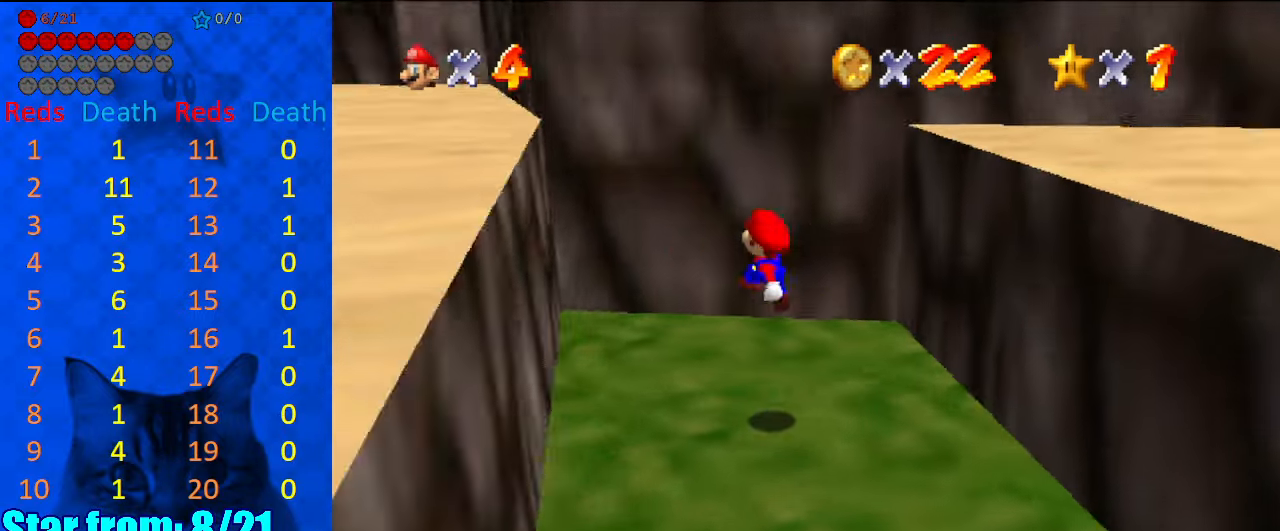
{"keys": ["d", "up"], "events": [[34, "a", "up"], [234, "down", "up"], [300, "ctrl", "down"], [467, "ctrl", "up"], [467, "shift", "up"], [467, "up", "down"], [500, "d", "down"], [500, "right", "up"]]}
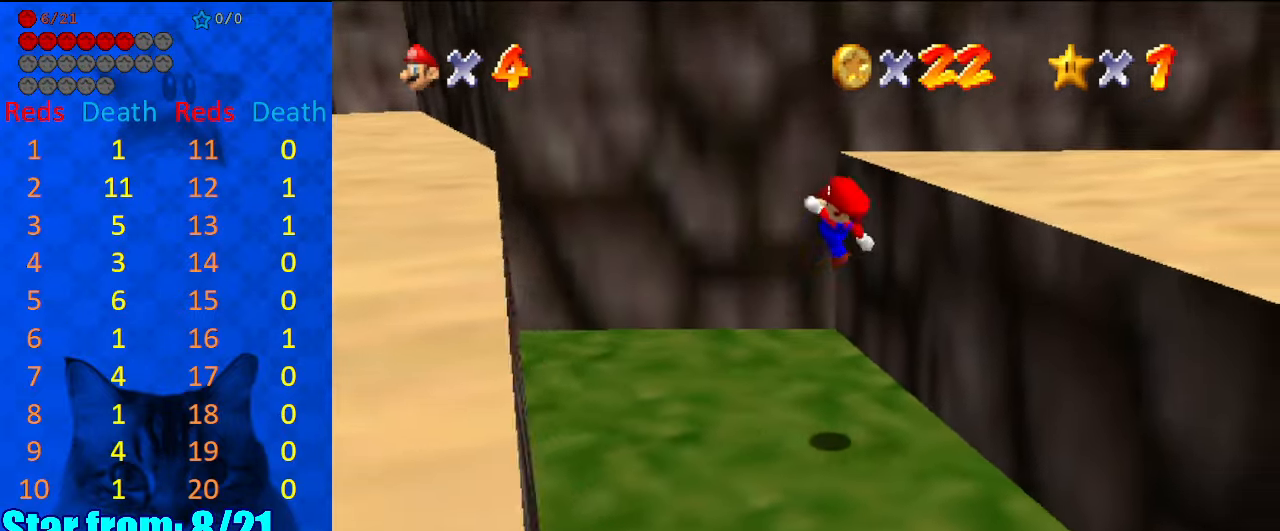
{"keys": ["shift", "up"], "events": [[134, "d", "up"], [434, "shift", "down"]]}
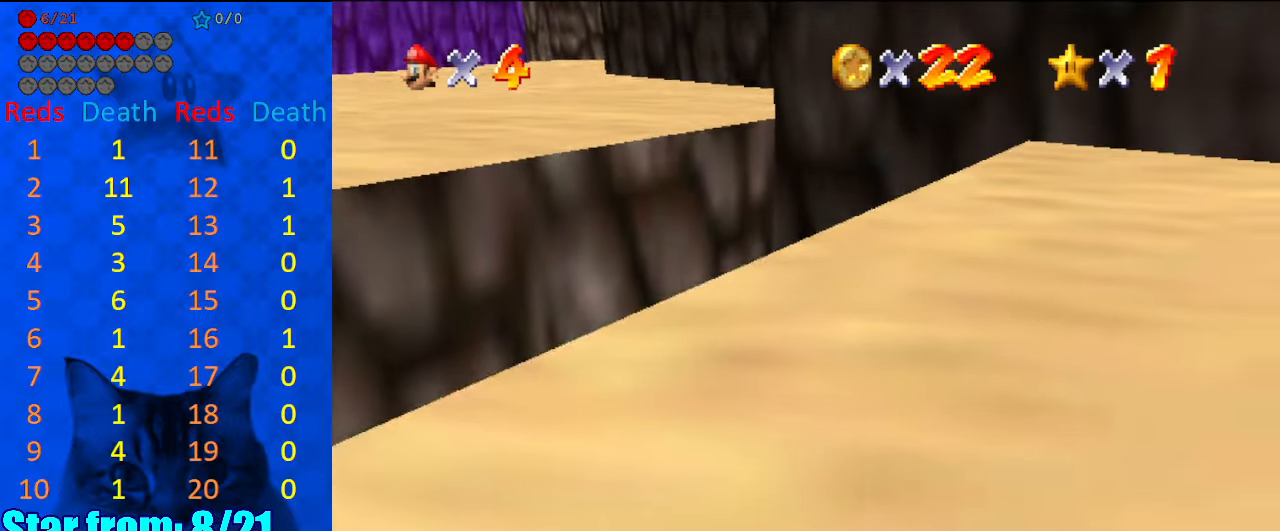
{"keys": ["right", "up"], "events": [[67, "shift", "up"], [300, "d", "down"], [334, "right", "down"], [434, "d", "up"]]}
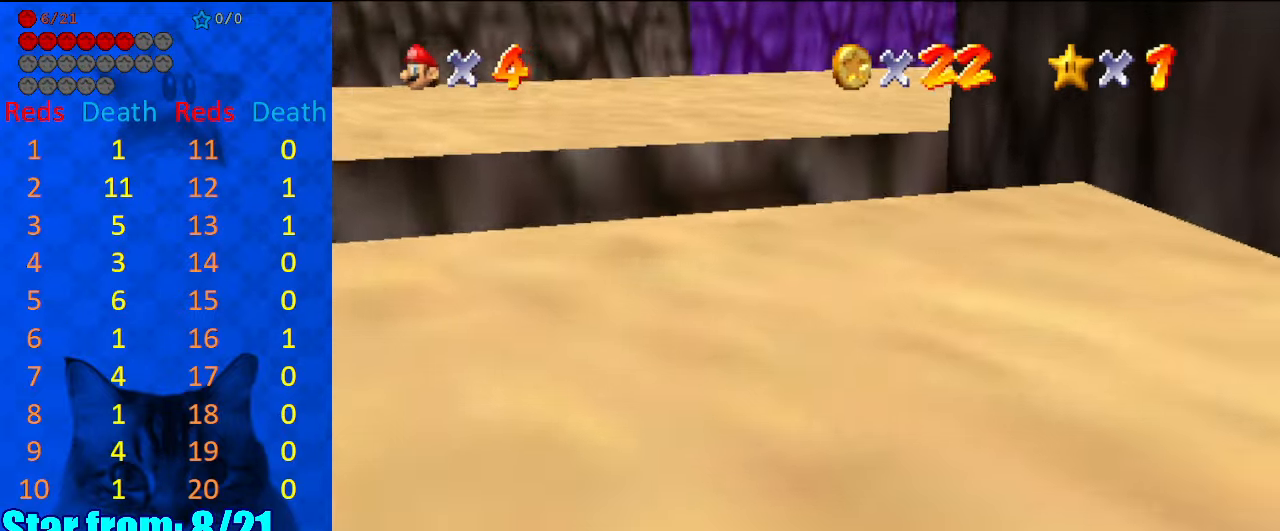
{"keys": ["right", "shift", "up"], "events": [[67, "shift", "down"], [100, "up", "up"], [167, "right", "up"], [334, "a", "down"], [334, "up", "down"], [400, "right", "down"], [434, "a", "up"]]}
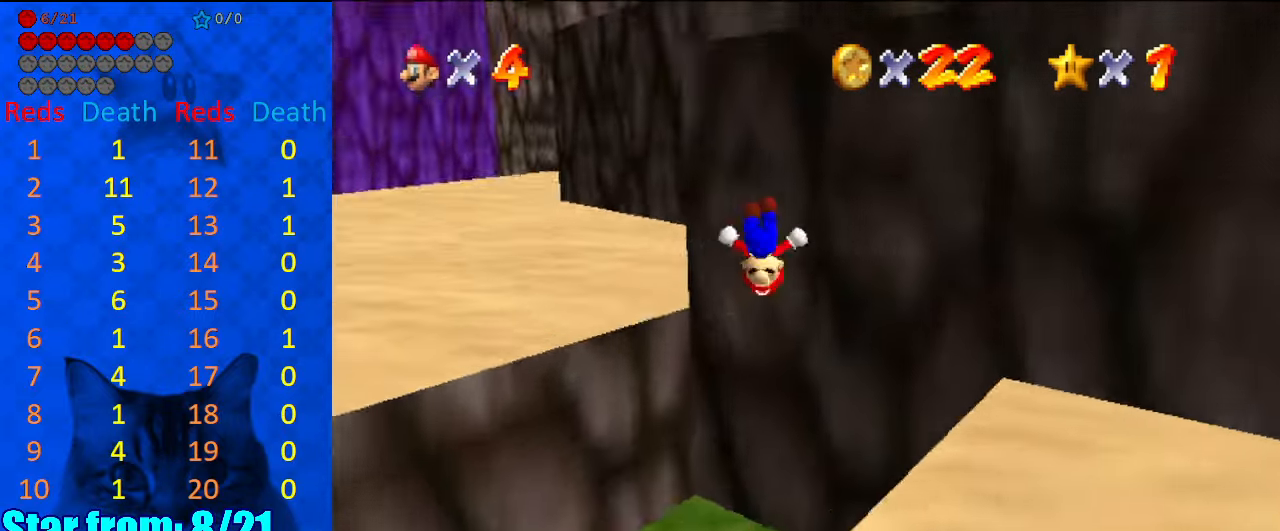
{"keys": ["right", "shift", "up"], "events": [[34, "a", "down"], [134, "a", "up"], [134, "shift", "up"], [234, "shift", "down"]]}
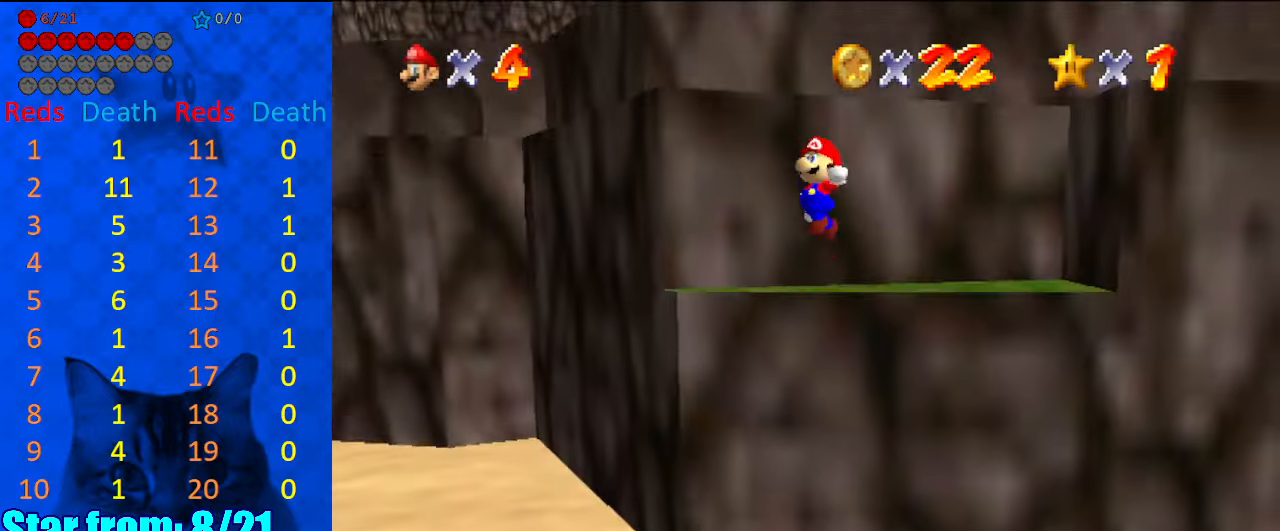
{"keys": ["shift", "up"], "events": [[334, "right", "up"]]}
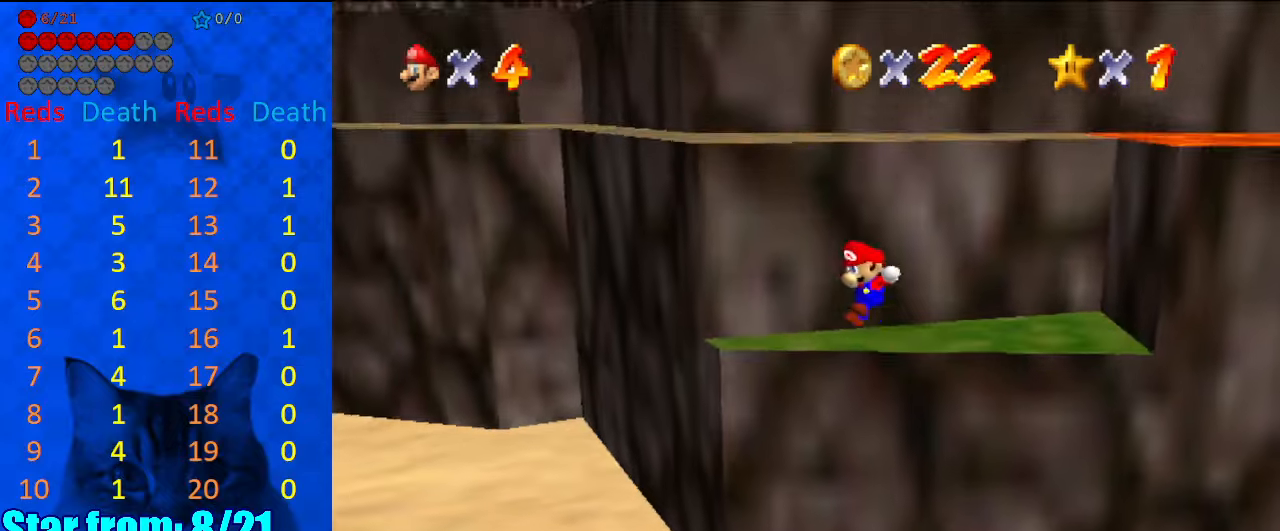
{"keys": ["a", "up"], "events": [[100, "shift", "up"], [234, "shift", "down"], [400, "shift", "up"], [467, "a", "down"]]}
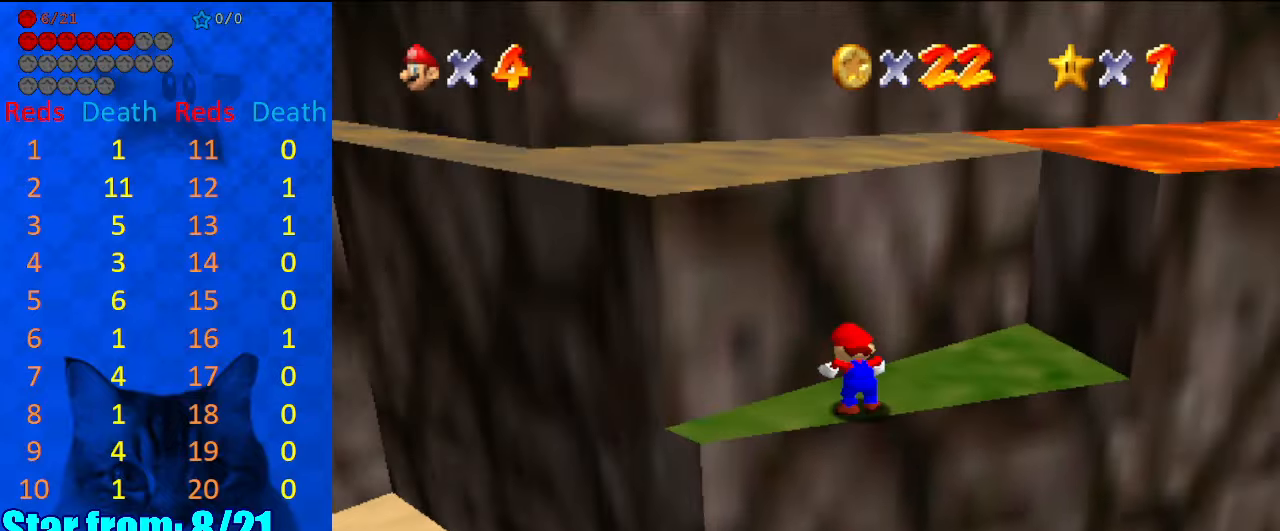
{"keys": ["up"], "events": [[167, "a", "up"]]}
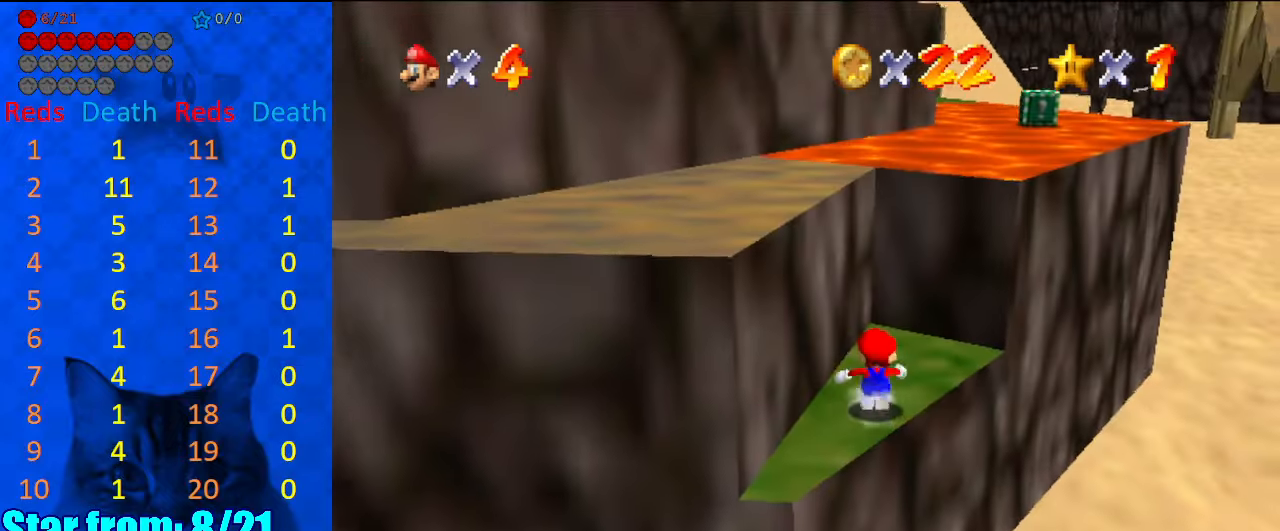
{"keys": ["up"], "events": [[134, "left", "down"], [267, "left", "up"]]}
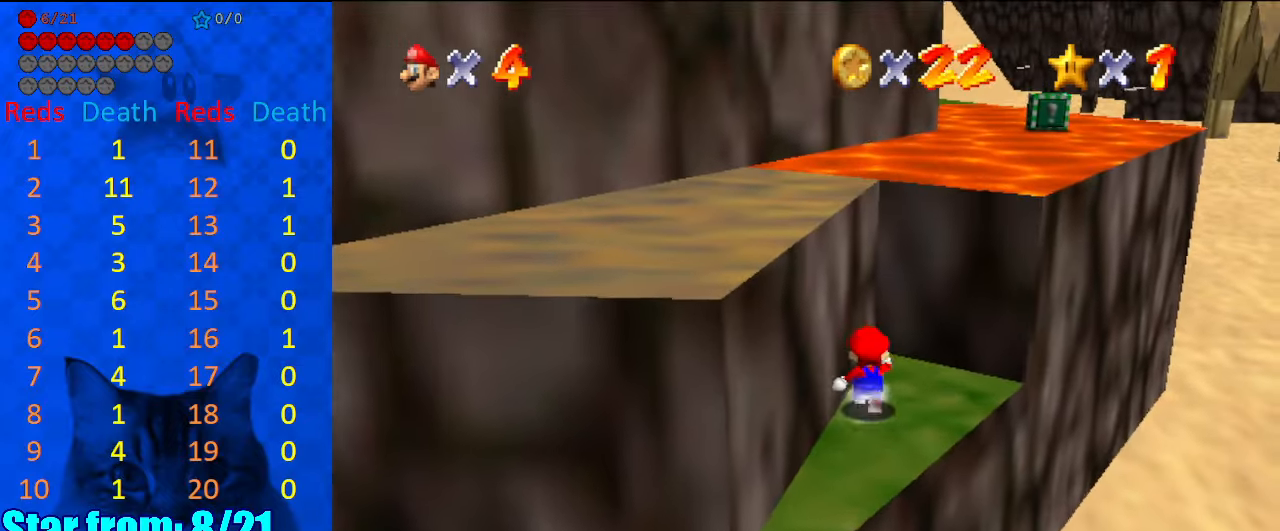
{"keys": ["up"], "events": []}
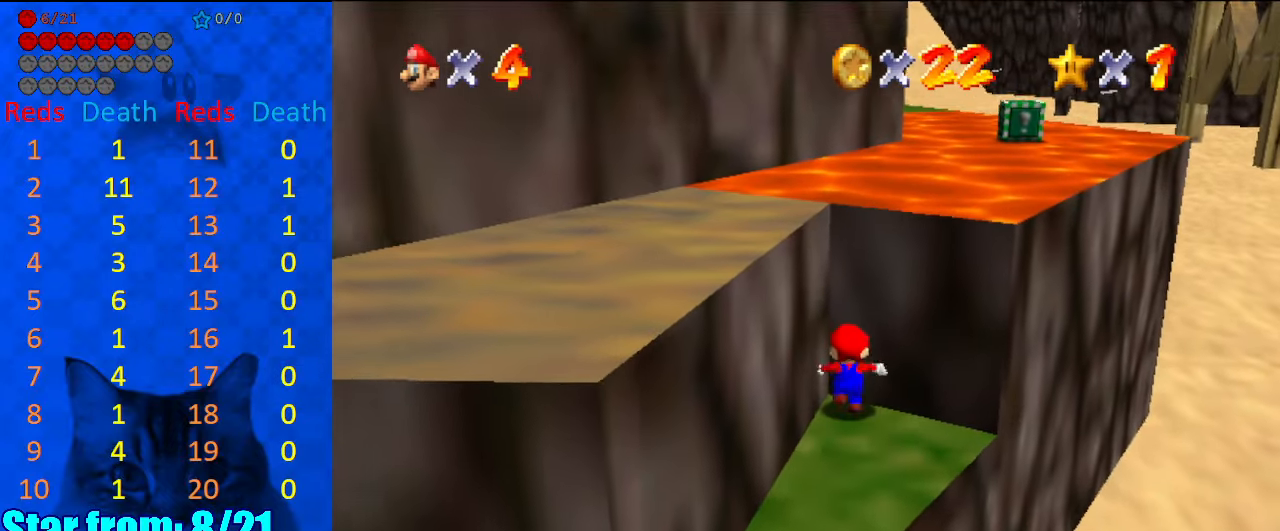
{"keys": ["up"], "events": []}
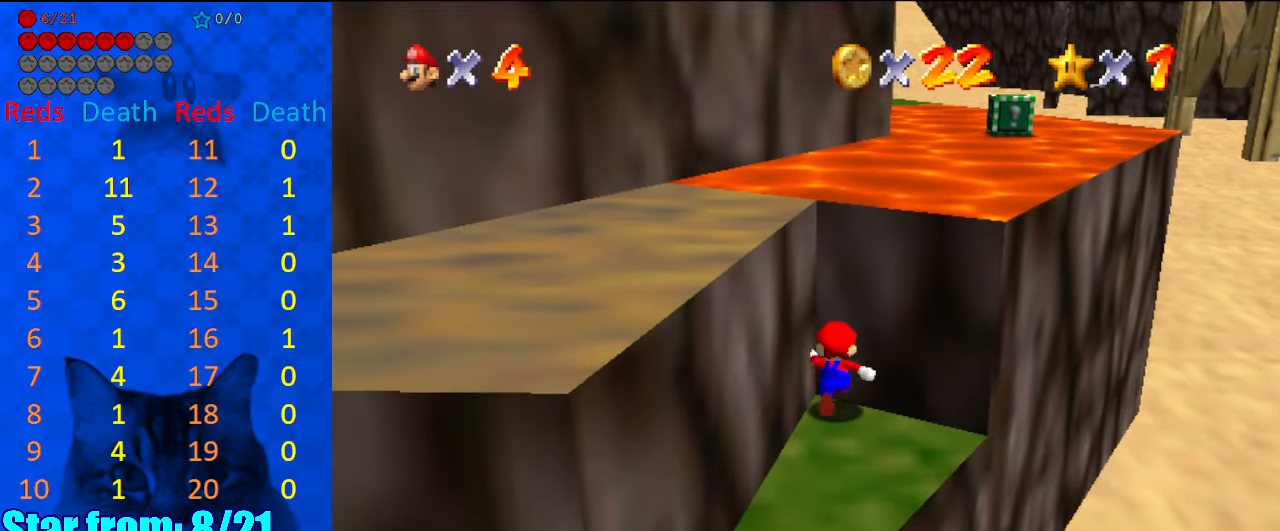
{"keys": ["up"], "events": [[200, "ctrl", "down"], [334, "ctrl", "up"]]}